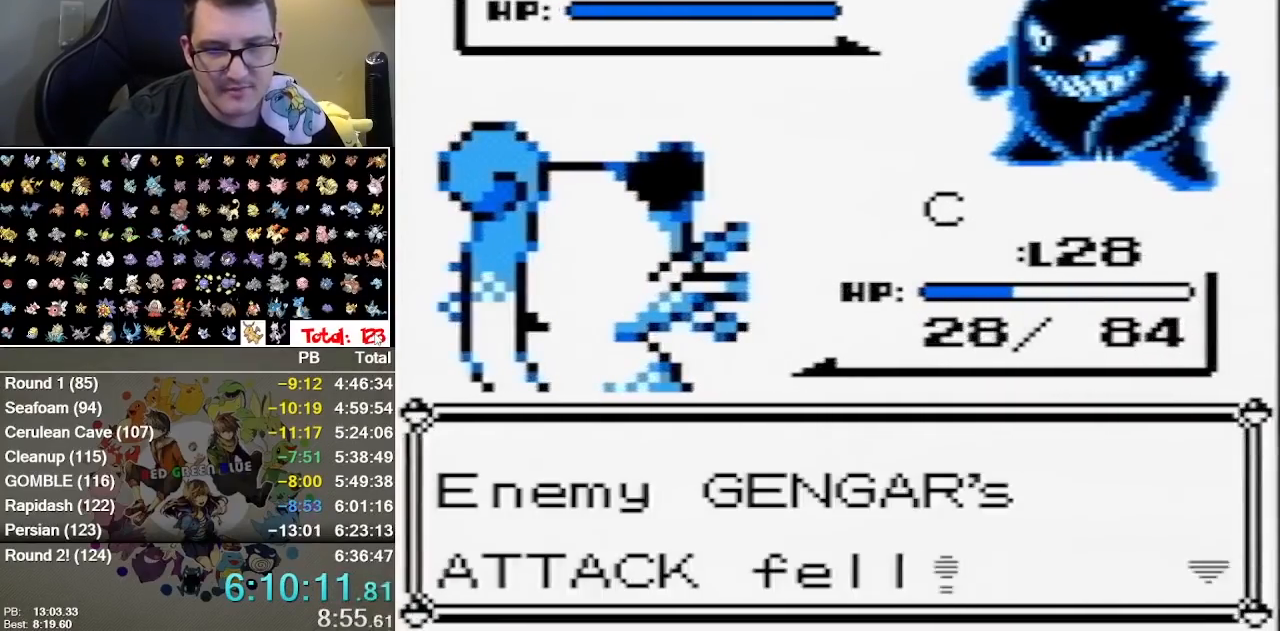
Gameplay with a controller (Nintendo layout); each line is a JSON object with the inputs held at the frame after it (dt_ms = milliseconds from this image to that frame). "events" lists button and stick changes between this image and that frame as [ms after this image, input, new state], when the widget could be followed in between. Not read: DPAD_LEFT DPAD_RIGHT DPAD_UP L1 L3 R1 R3 START.
{"dt_ms": 500, "buttons": [], "events": [[67, "B", "down"], [233, "B", "up"], [300, "A", "down"], [417, "A", "up"]]}
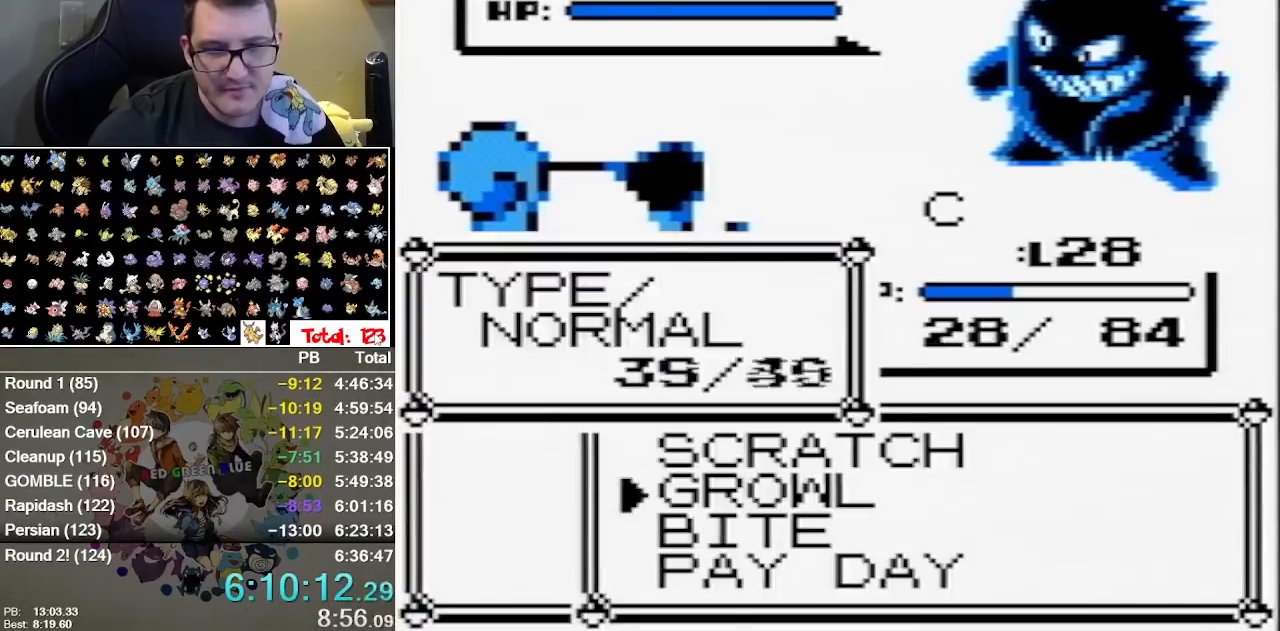
{"dt_ms": 500, "buttons": [], "events": [[17, "A", "down"], [217, "A", "up"]]}
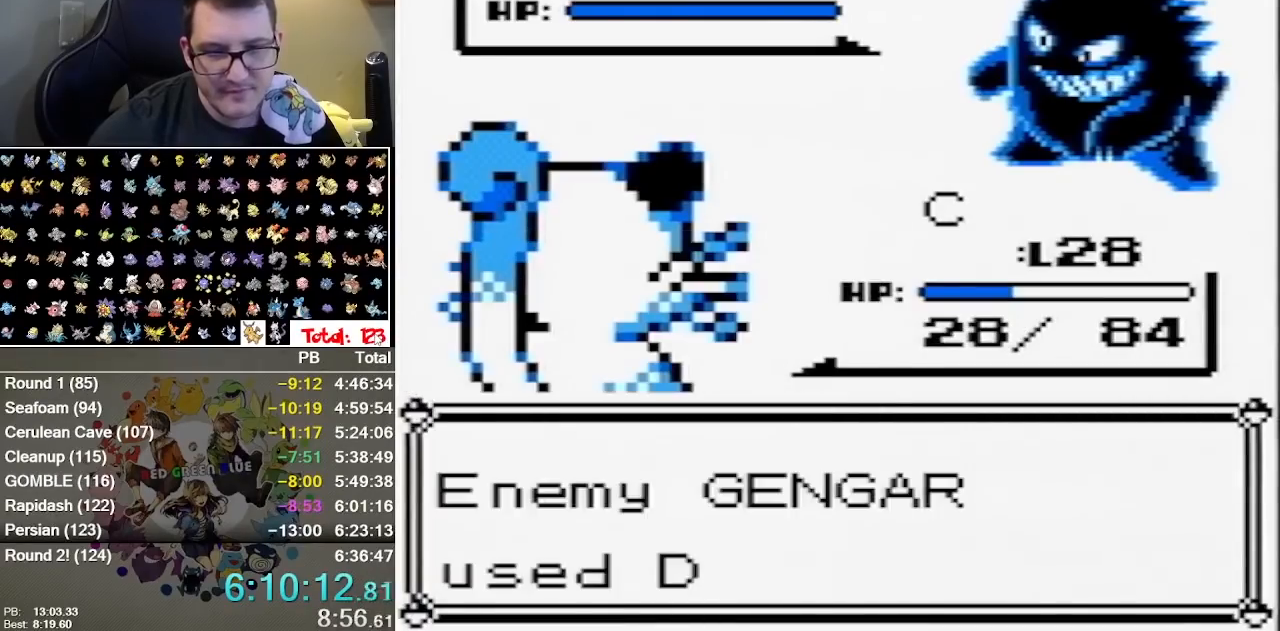
{"dt_ms": 500, "buttons": ["A", "B"], "events": [[317, "A", "down"], [317, "B", "down"], [383, "A", "up"], [450, "A", "down"]]}
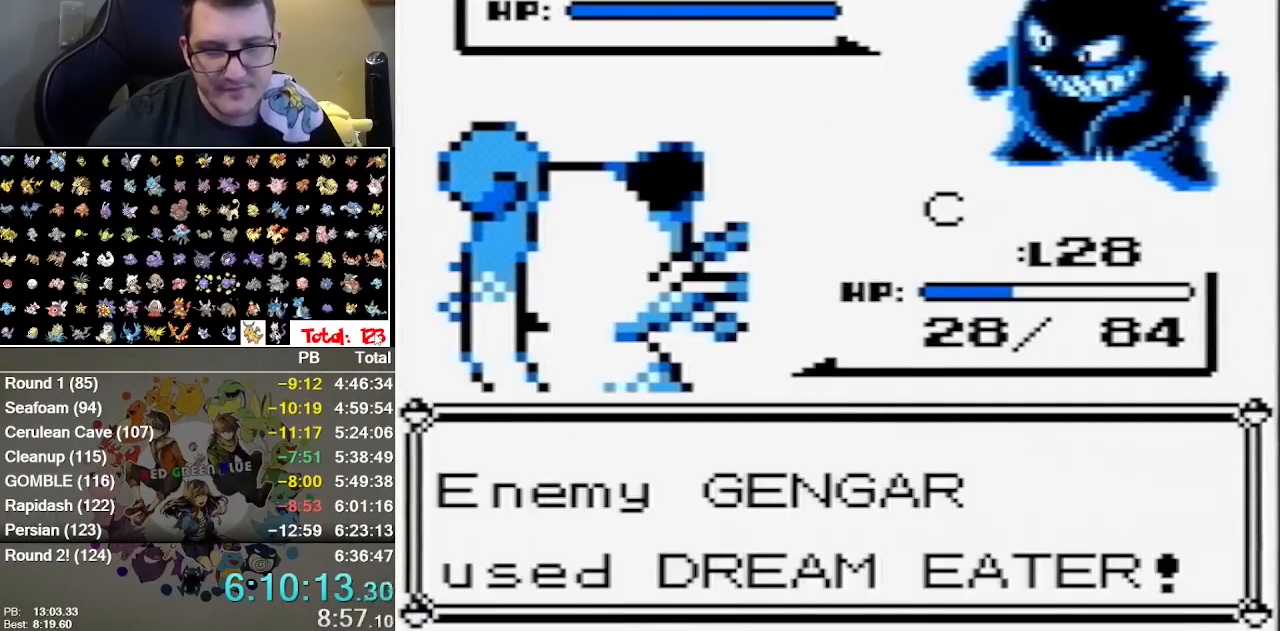
{"dt_ms": 500, "buttons": ["B"], "events": [[133, "A", "up"], [333, "A", "down"], [400, "A", "up"]]}
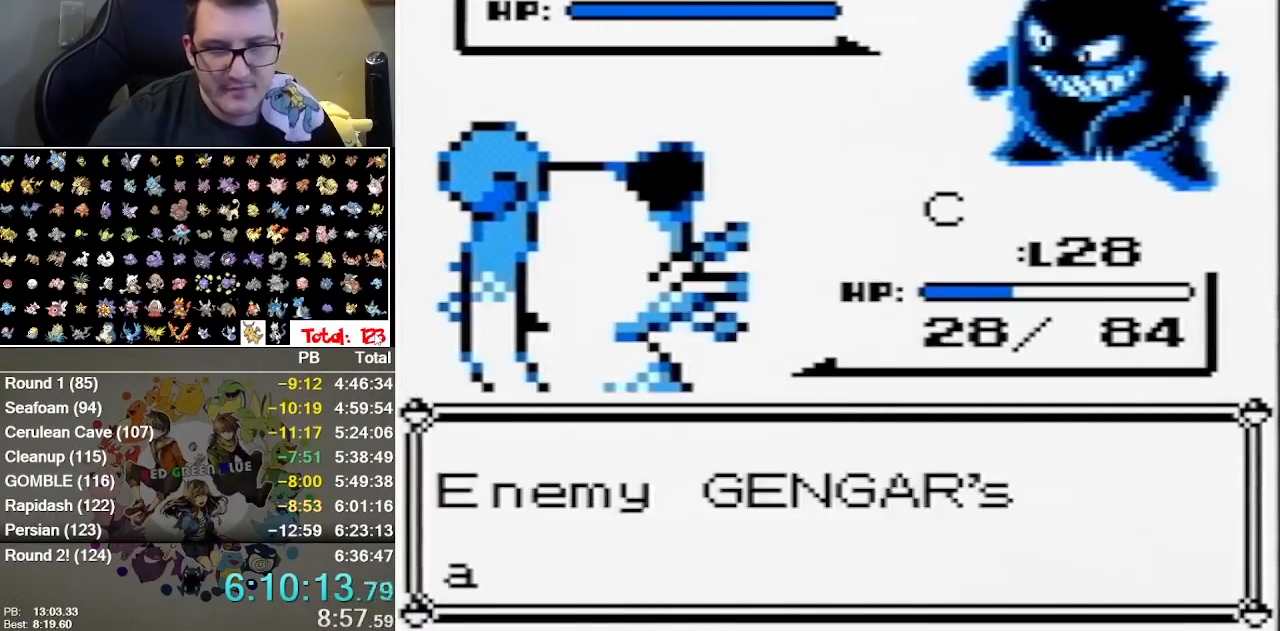
{"dt_ms": 500, "buttons": ["A", "B"], "events": [[83, "A", "down"], [150, "A", "up"], [217, "A", "down"], [283, "A", "up"], [383, "A", "down"]]}
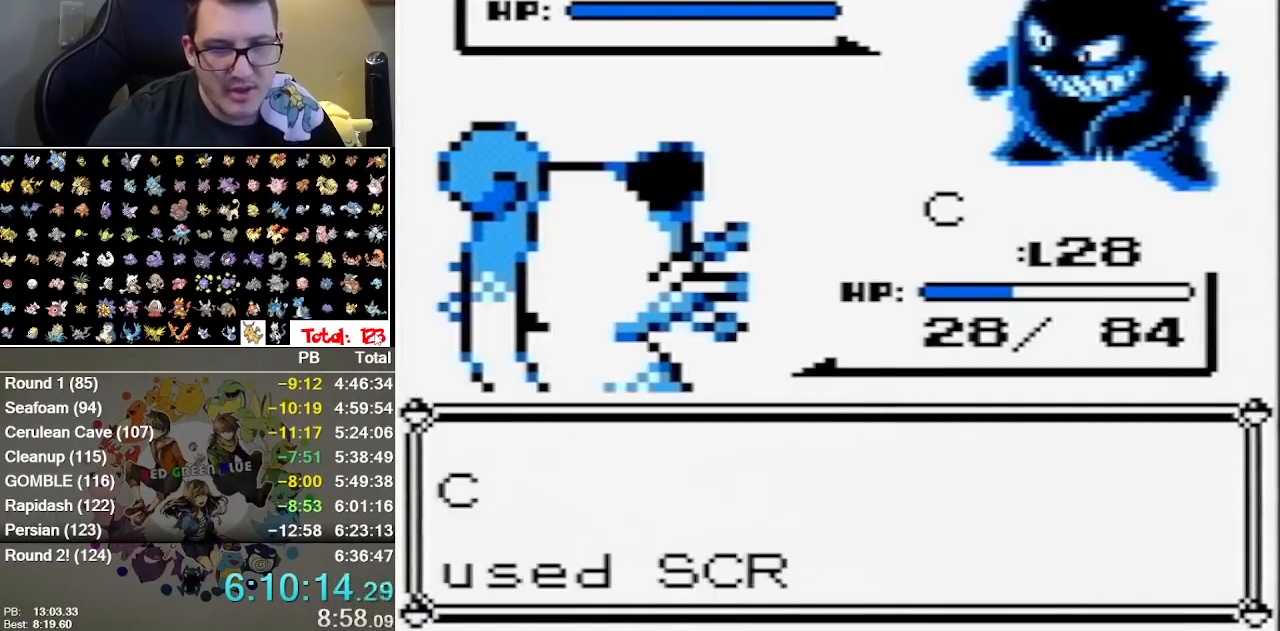
{"dt_ms": 500, "buttons": ["B"], "events": [[67, "A", "up"], [133, "A", "down"], [200, "A", "up"], [267, "A", "down"], [317, "A", "up"], [383, "A", "down"], [450, "A", "up"]]}
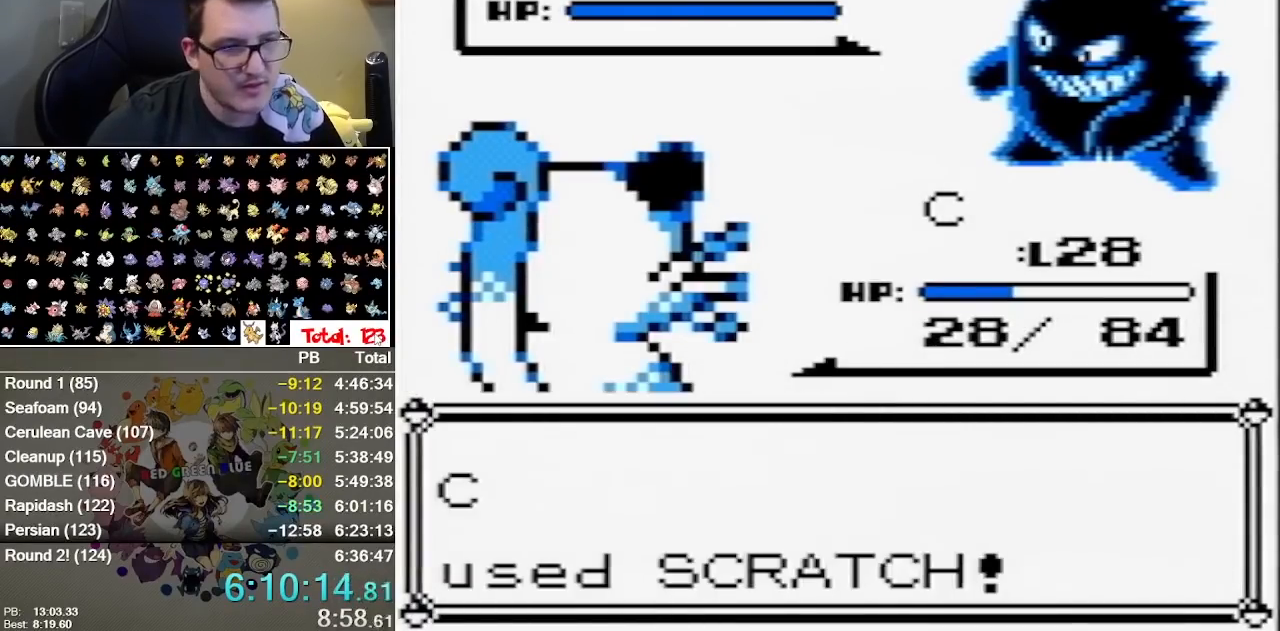
{"dt_ms": 500, "buttons": ["A", "B"], "events": [[367, "A", "down"]]}
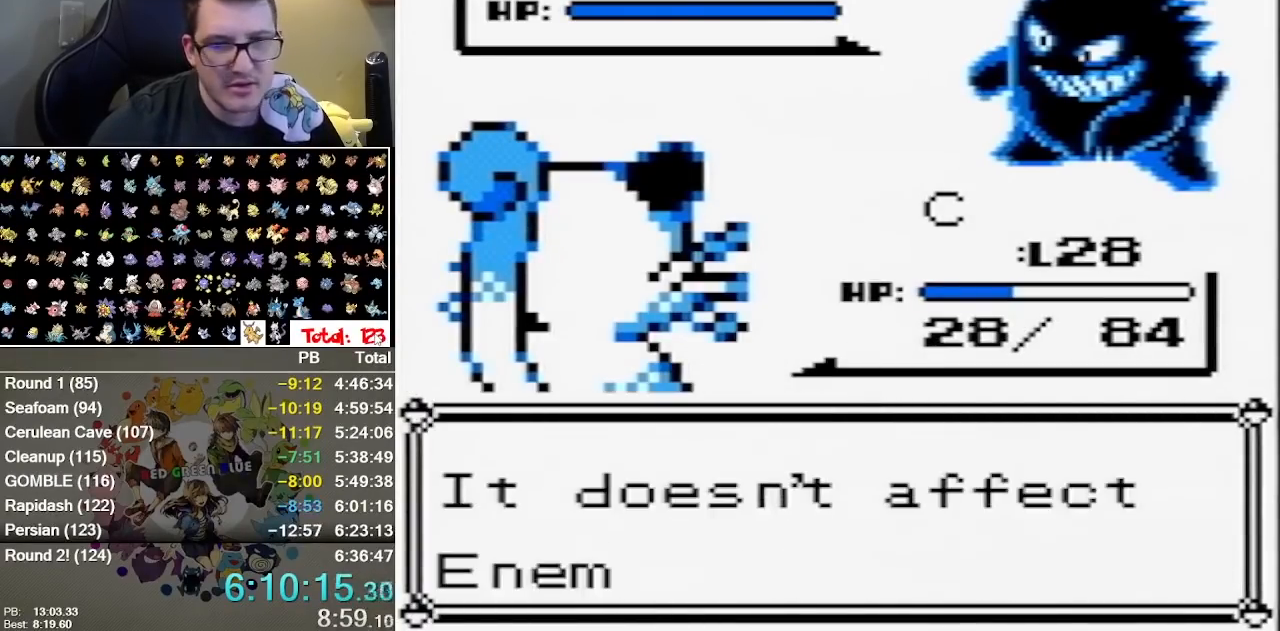
{"dt_ms": 500, "buttons": ["B"], "events": [[100, "A", "up"], [150, "A", "down"], [217, "A", "up"], [283, "A", "down"], [383, "A", "up"]]}
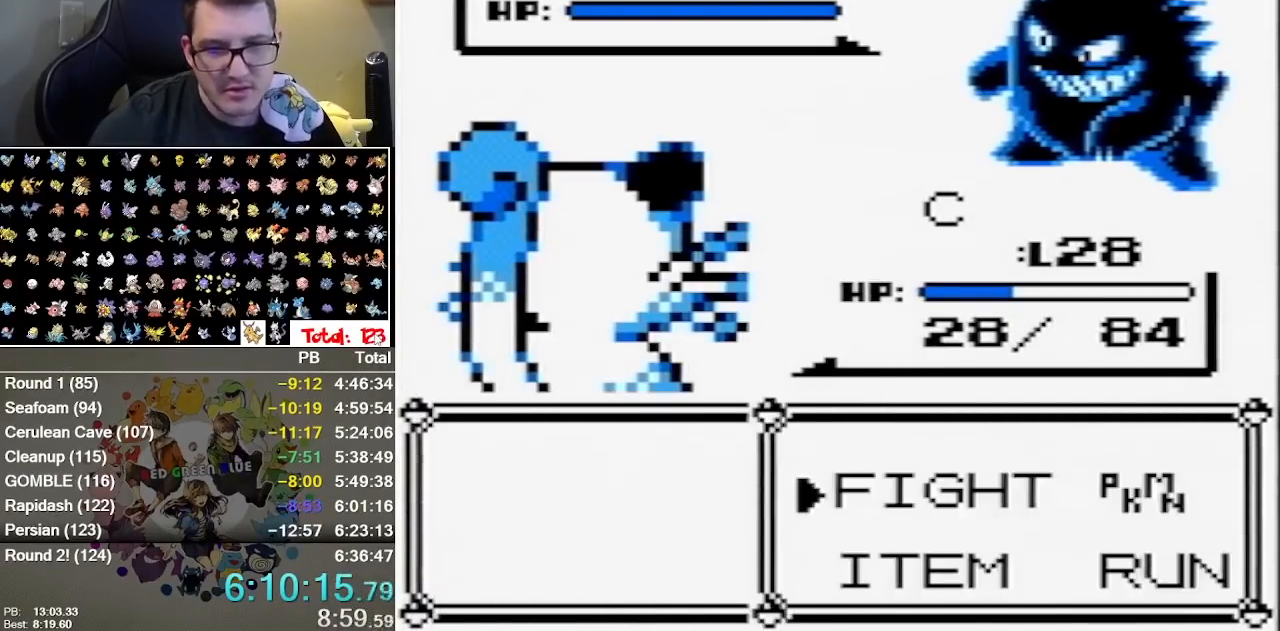
{"dt_ms": 500, "buttons": ["B"], "events": [[33, "A", "down"], [100, "A", "up"], [167, "A", "down"], [233, "A", "up"], [300, "A", "down"], [367, "A", "up"]]}
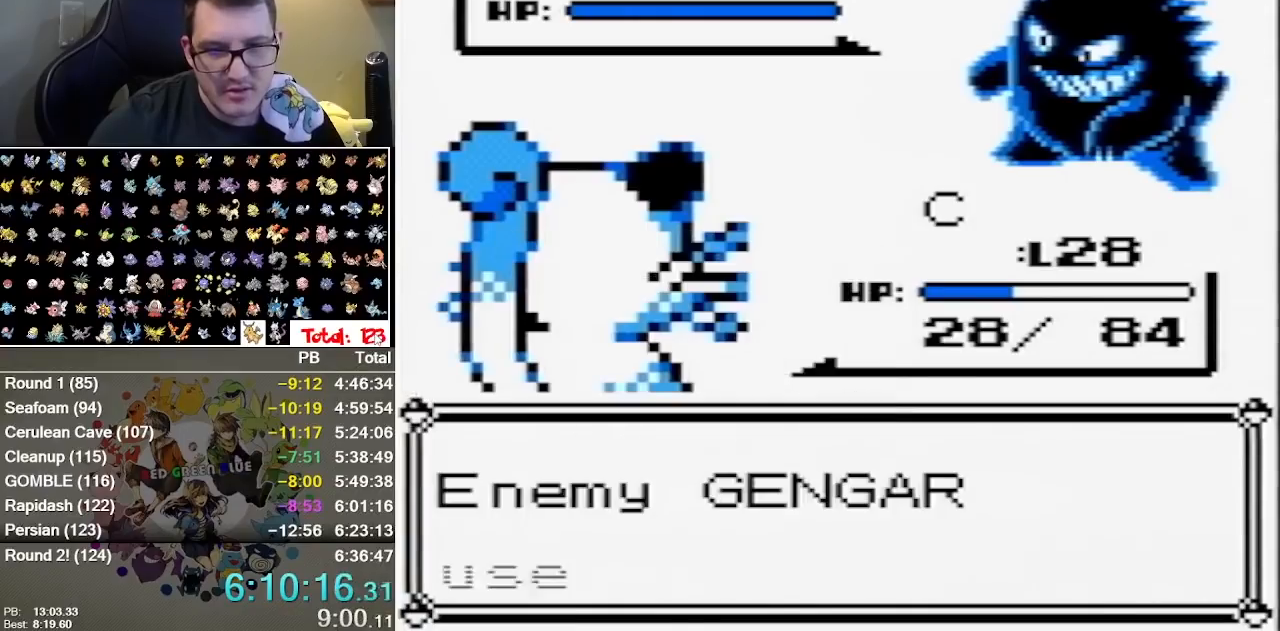
{"dt_ms": 500, "buttons": ["A", "B"], "events": [[17, "B", "up"], [50, "A", "down"], [283, "A", "up"], [333, "A", "down"], [400, "B", "down"]]}
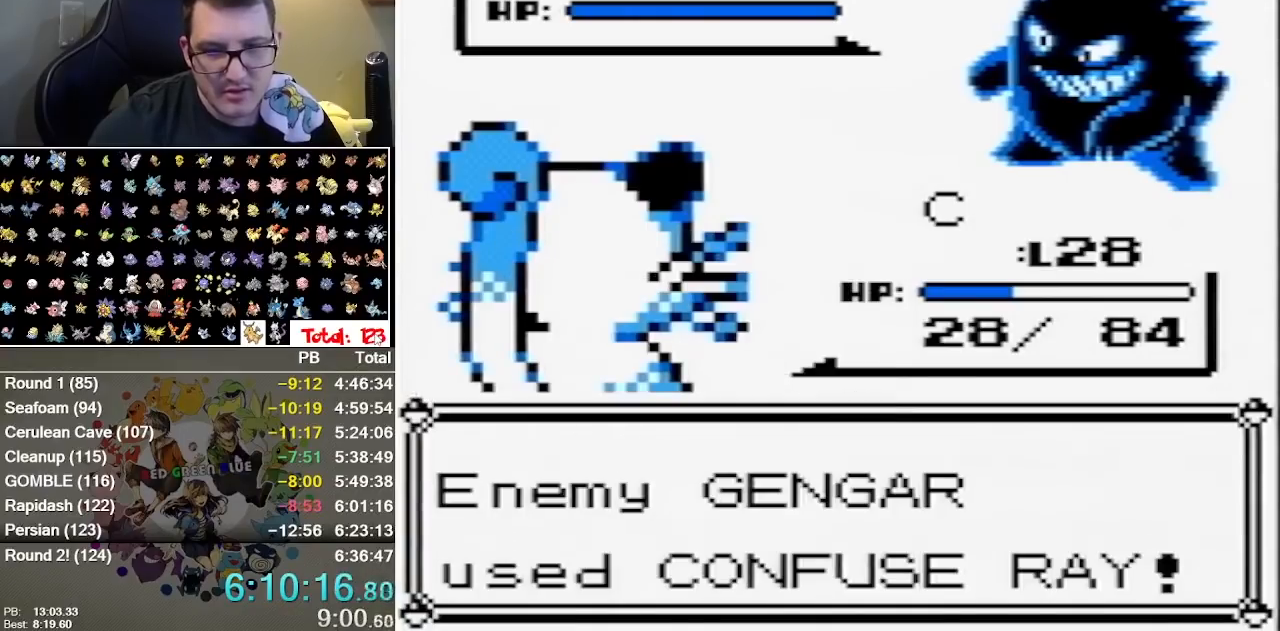
{"dt_ms": 500, "buttons": ["A"], "events": [[33, "A", "up"], [100, "A", "down"], [100, "B", "up"], [200, "A", "up"], [200, "B", "down"], [250, "B", "up"], [483, "A", "down"]]}
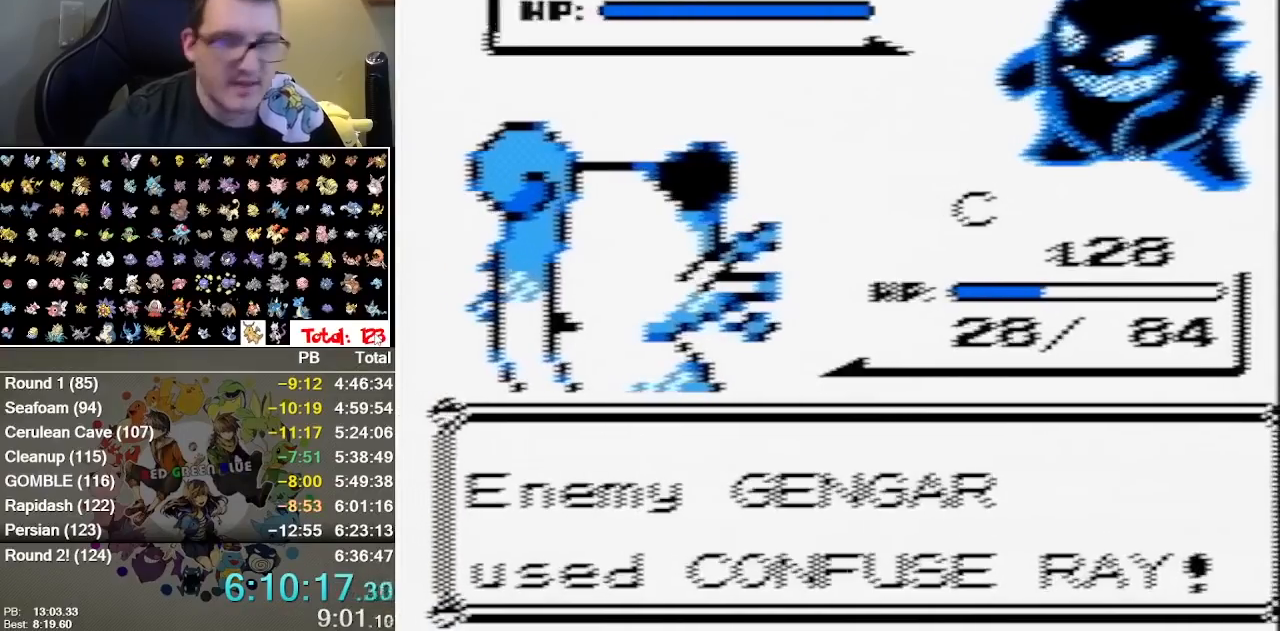
{"dt_ms": 1000, "buttons": ["A"], "events": [[83, "A", "up"], [83, "B", "down"], [167, "B", "up"], [267, "A", "down"], [333, "A", "up"], [333, "B", "down"], [400, "A", "down"], [433, "B", "up"], [500, "B", "down"], [550, "B", "up"], [650, "B", "down"], [717, "B", "up"], [783, "B", "down"], [850, "B", "up"], [917, "B", "down"], [967, "B", "up"]]}
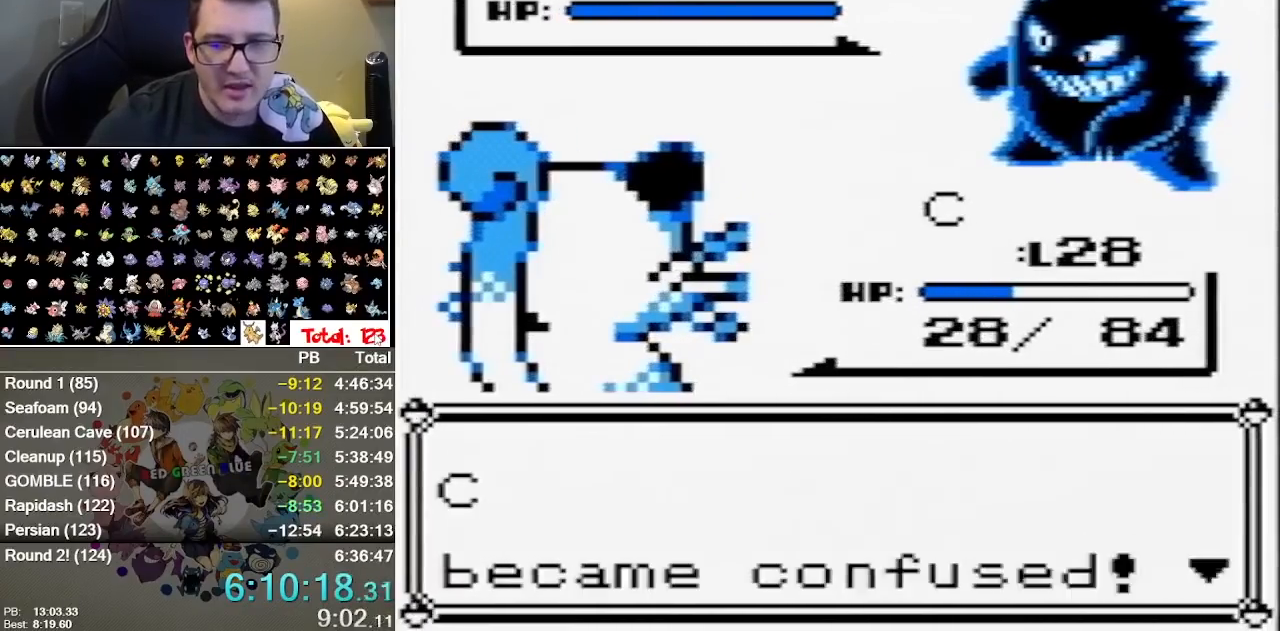
{"dt_ms": 500, "buttons": ["B"], "events": [[33, "B", "down"], [100, "B", "up"], [167, "B", "down"], [233, "B", "up"], [300, "A", "up"], [300, "B", "down"], [350, "A", "down"], [383, "B", "up"], [450, "A", "up"], [450, "B", "down"]]}
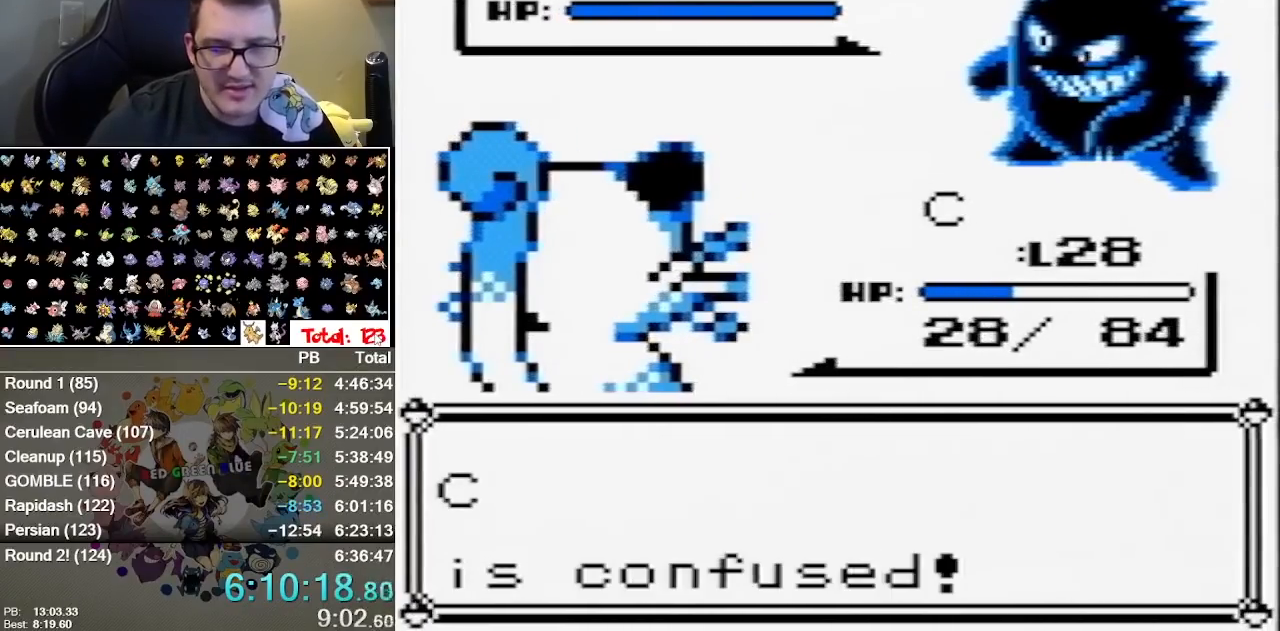
{"dt_ms": 500, "buttons": [], "events": [[17, "A", "down"], [17, "B", "up"], [83, "A", "up"], [83, "B", "down"], [217, "B", "up"]]}
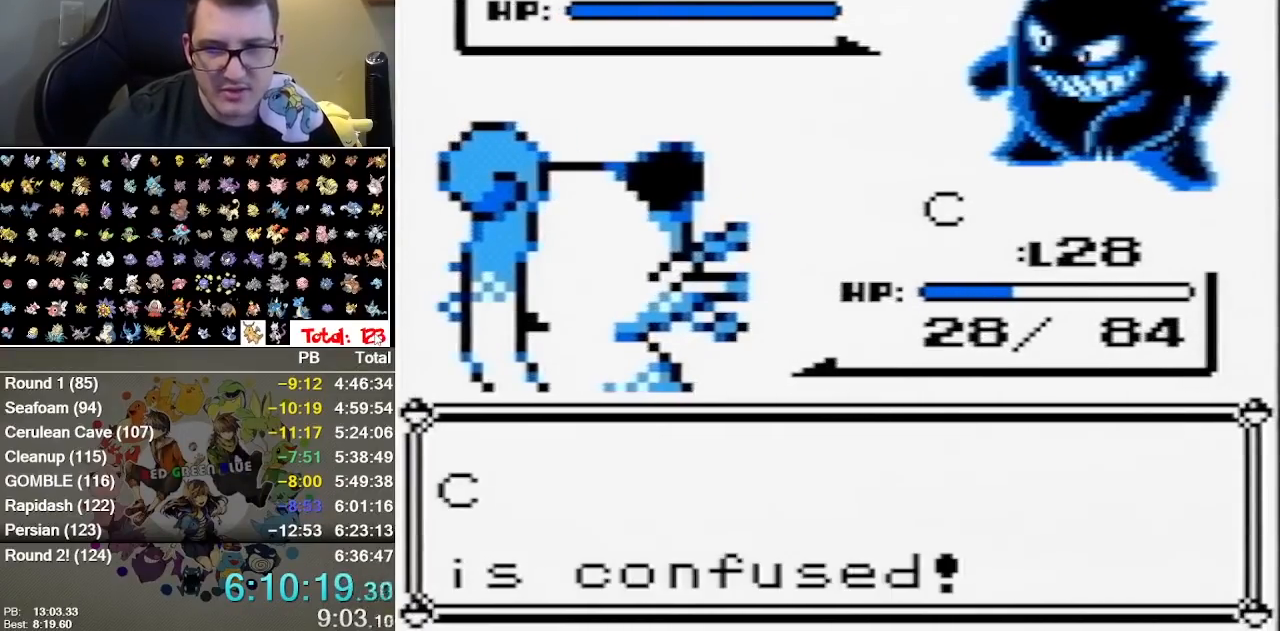
{"dt_ms": 500, "buttons": [], "events": [[383, "A", "down"], [483, "A", "up"]]}
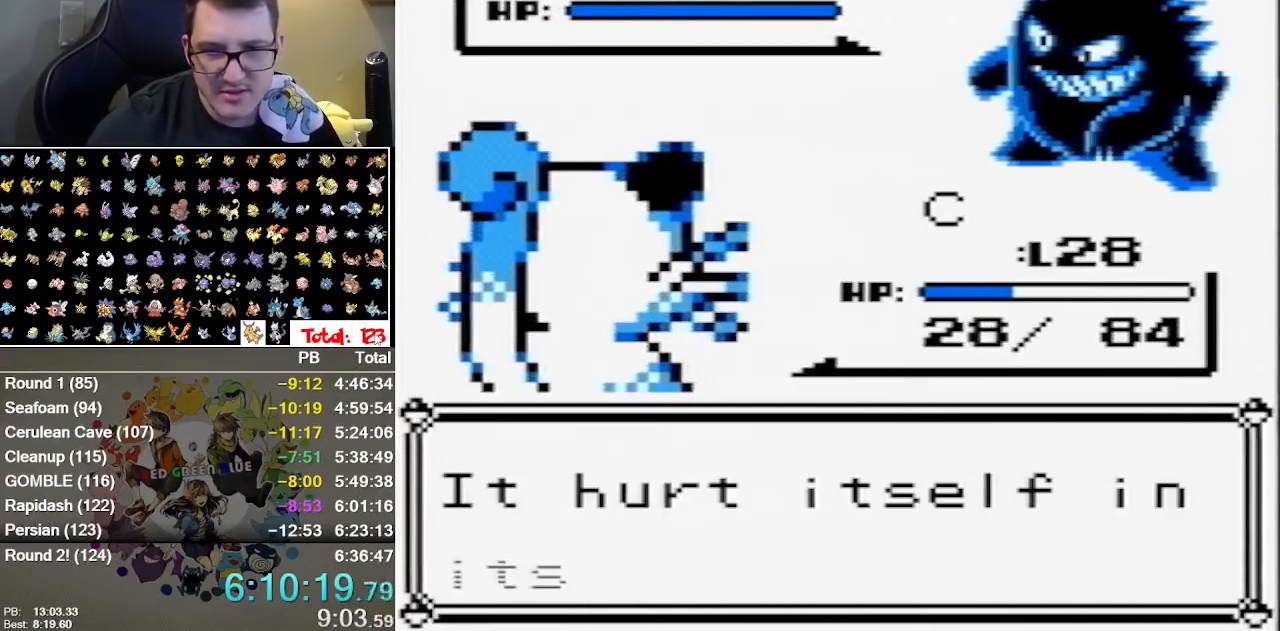
{"dt_ms": 1000, "buttons": [], "events": [[33, "B", "down"], [67, "A", "down"], [100, "B", "up"], [133, "A", "up"], [200, "A", "down"], [267, "A", "up"], [300, "B", "down"], [417, "B", "up"], [483, "A", "down"], [583, "A", "up"]]}
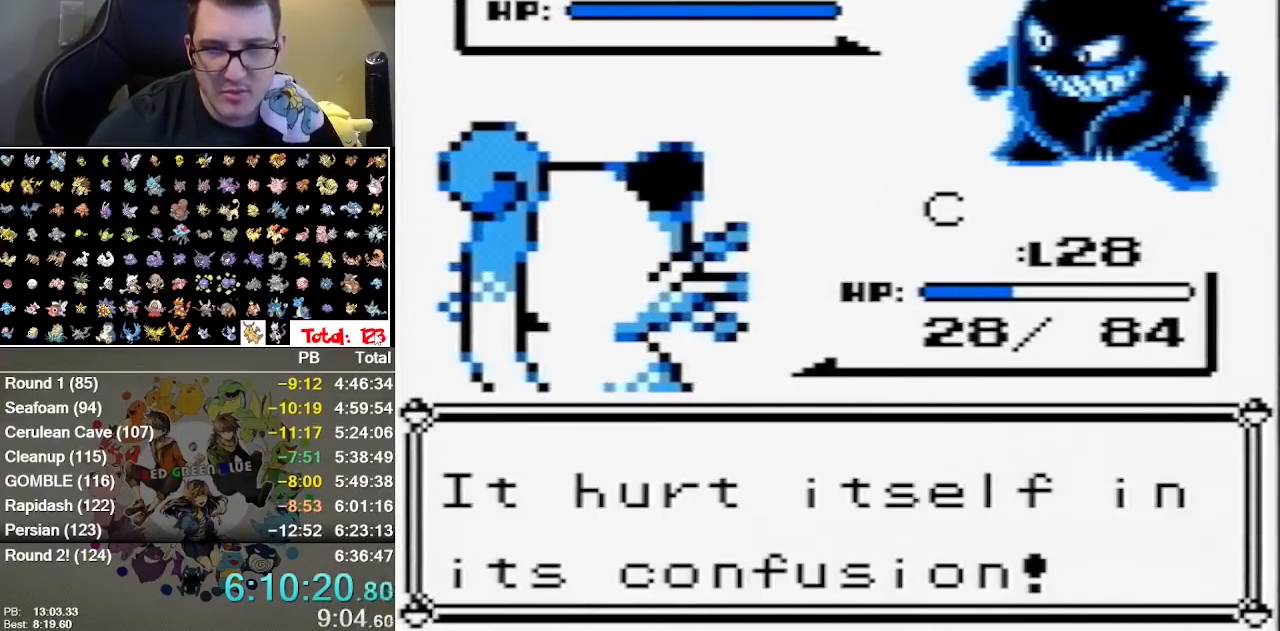
{"dt_ms": 500, "buttons": [], "events": []}
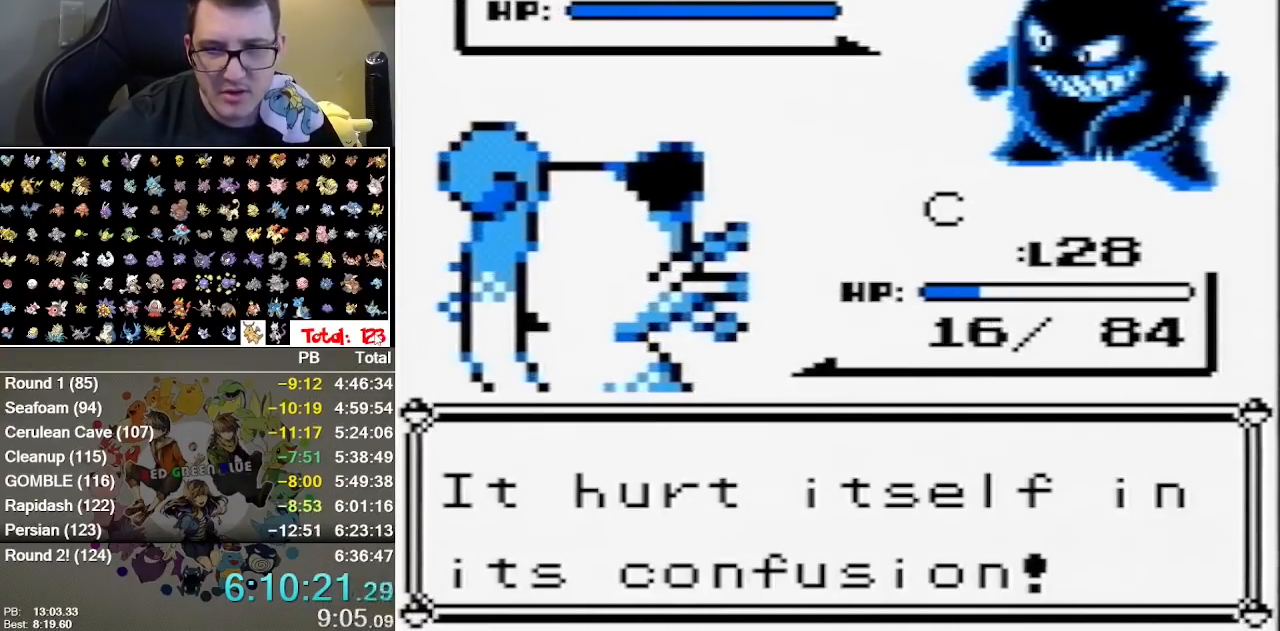
{"dt_ms": 500, "buttons": ["A"], "events": [[433, "A", "down"]]}
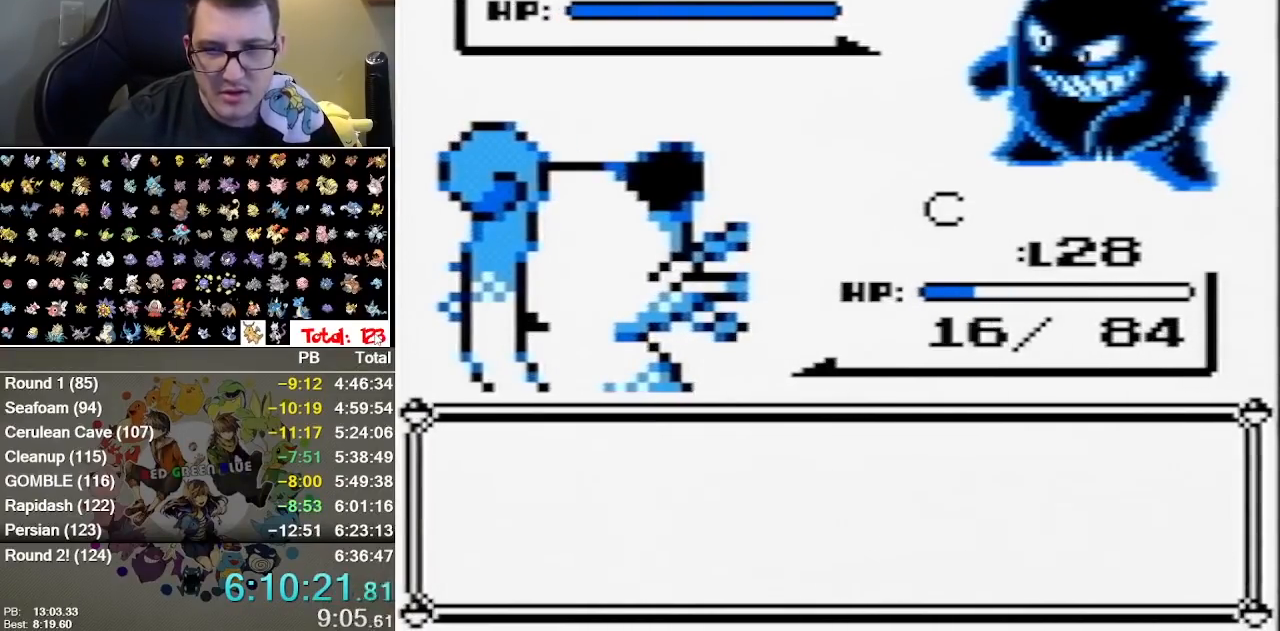
{"dt_ms": 500, "buttons": [], "events": [[217, "A", "up"], [417, "A", "down"], [500, "A", "up"]]}
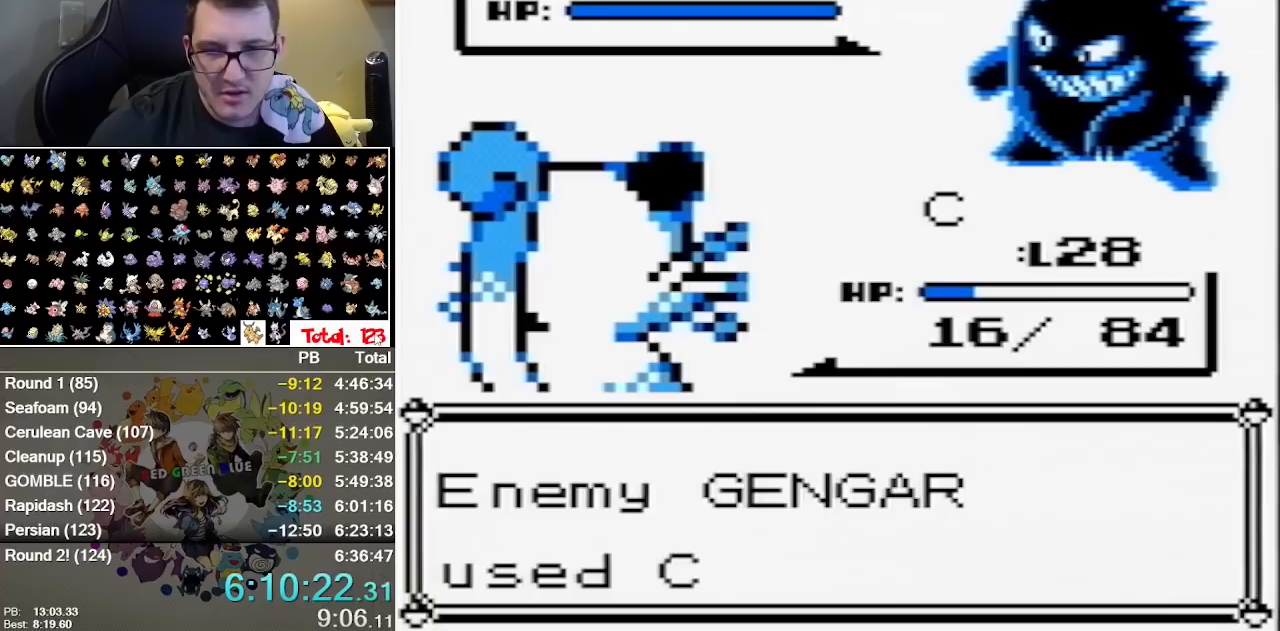
{"dt_ms": 500, "buttons": ["B"], "events": [[33, "B", "down"], [100, "A", "down"], [167, "B", "up"], [200, "A", "up"], [233, "B", "down"], [267, "A", "down"], [300, "B", "up"], [483, "A", "up"], [483, "B", "down"]]}